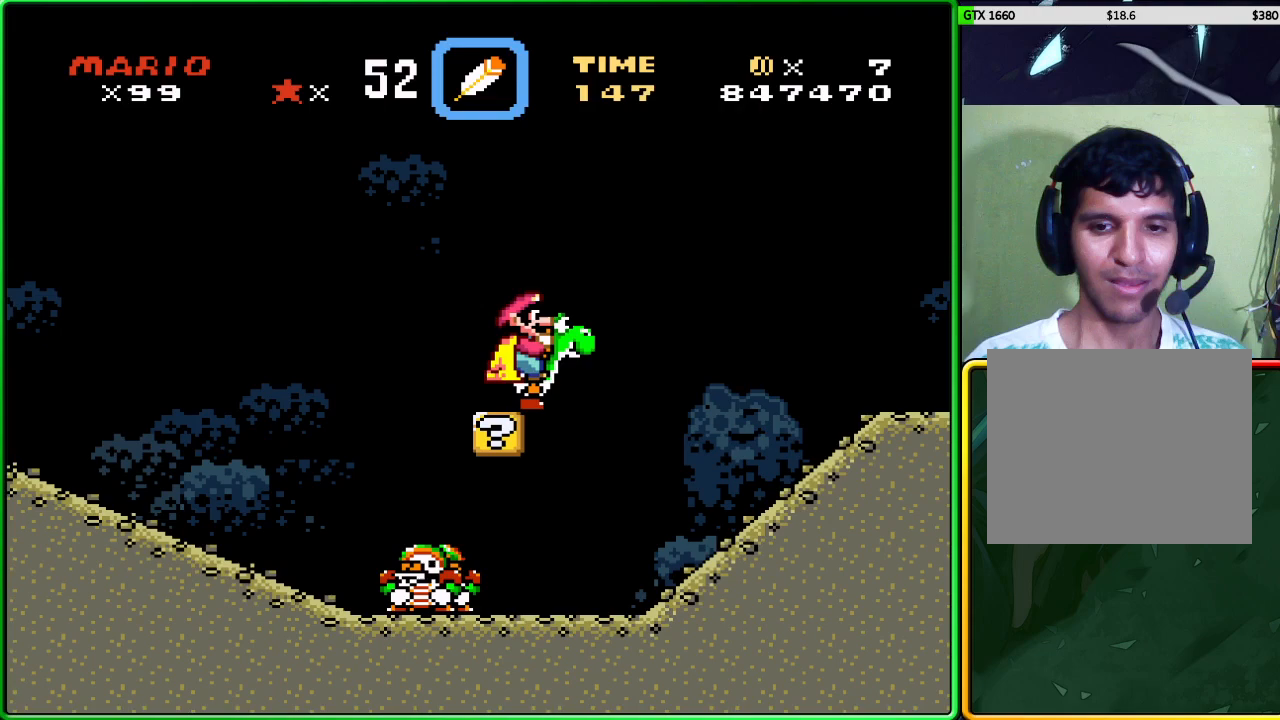
Gameplay with a controller (Xbox layout); each line is a JSON object with the inputs held at the frame after it. "events" lists button and stick changes between this image and that frame as [ms after this image, input, new state], when the widget could be followed in between. Not read: L3 R3 right_stick.
{"buttons": [], "left_stick": "left", "events": [[183, "left_stick", "left"]]}
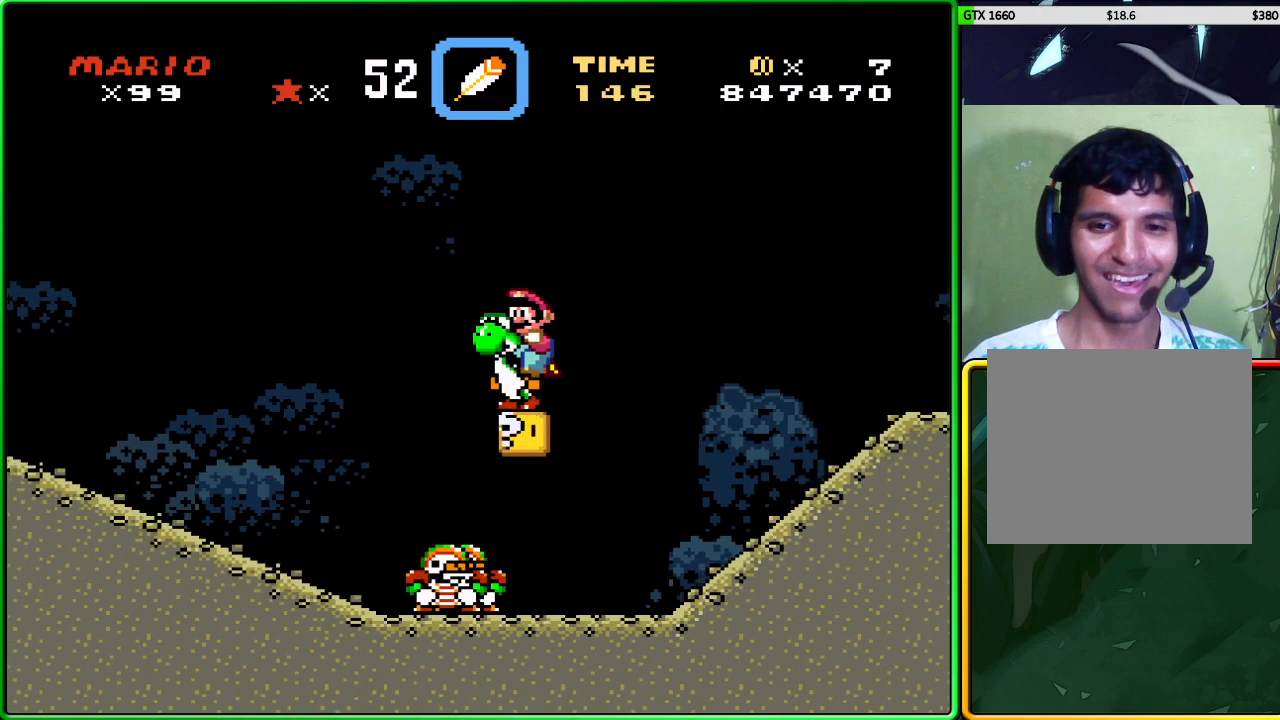
{"buttons": [], "left_stick": "center", "events": [[100, "left_stick", "up-right"], [267, "left_stick", "center"]]}
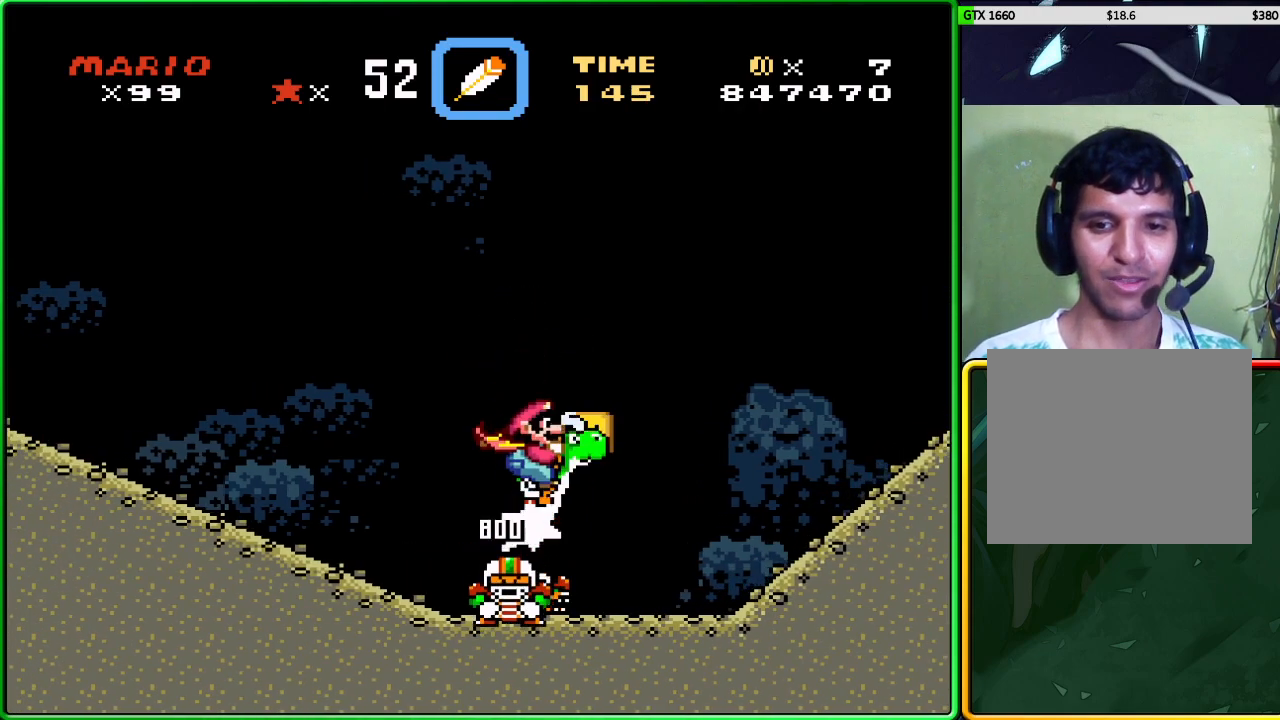
{"buttons": [], "left_stick": "center", "events": []}
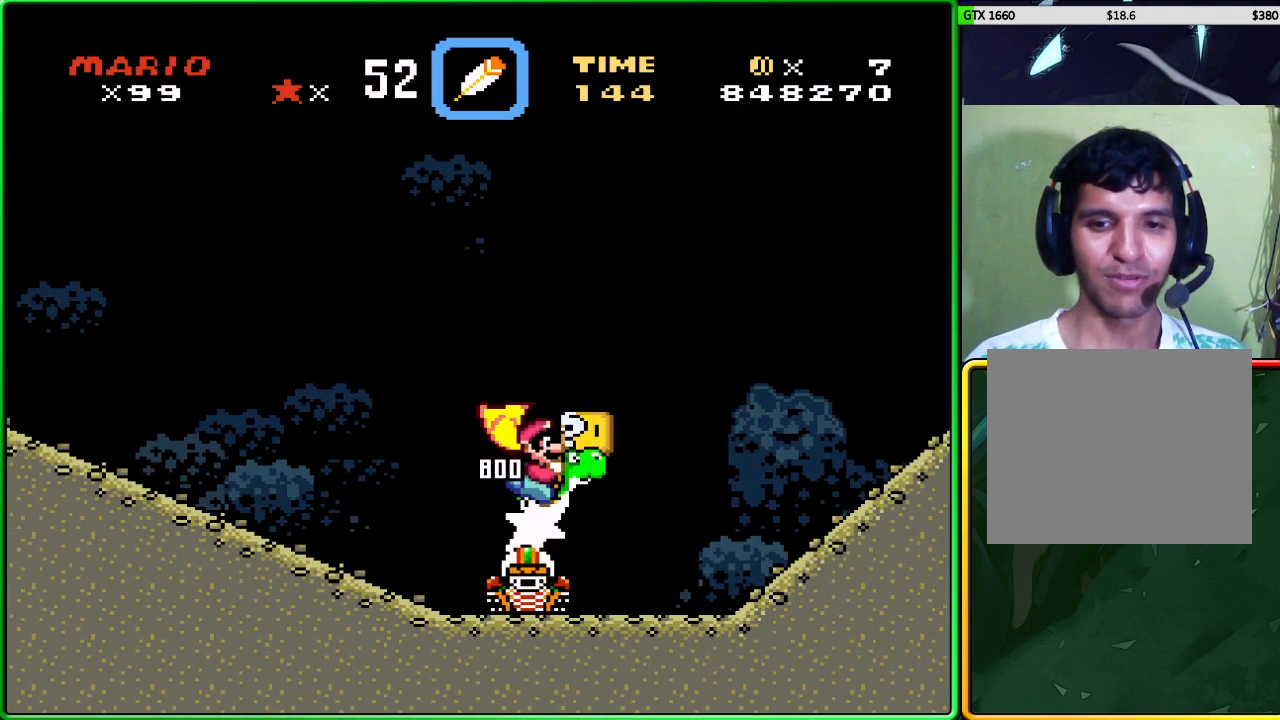
{"buttons": [], "left_stick": "center", "events": []}
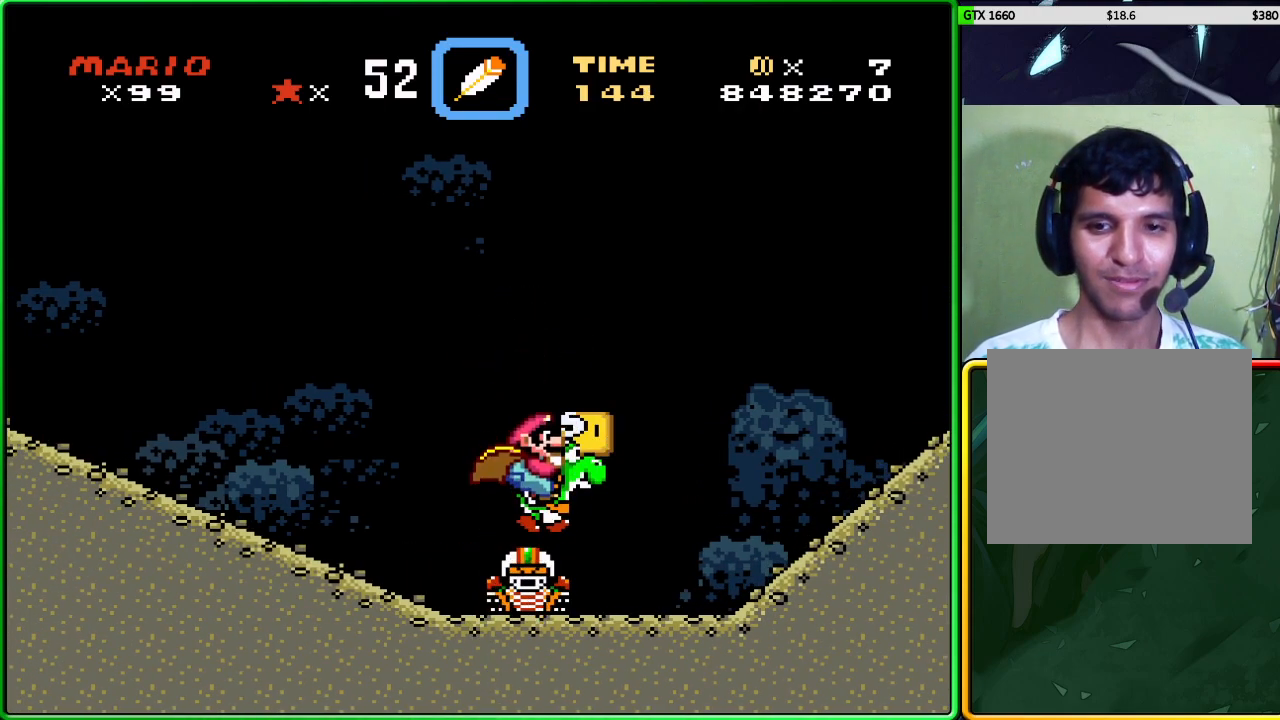
{"buttons": [], "left_stick": "center", "events": []}
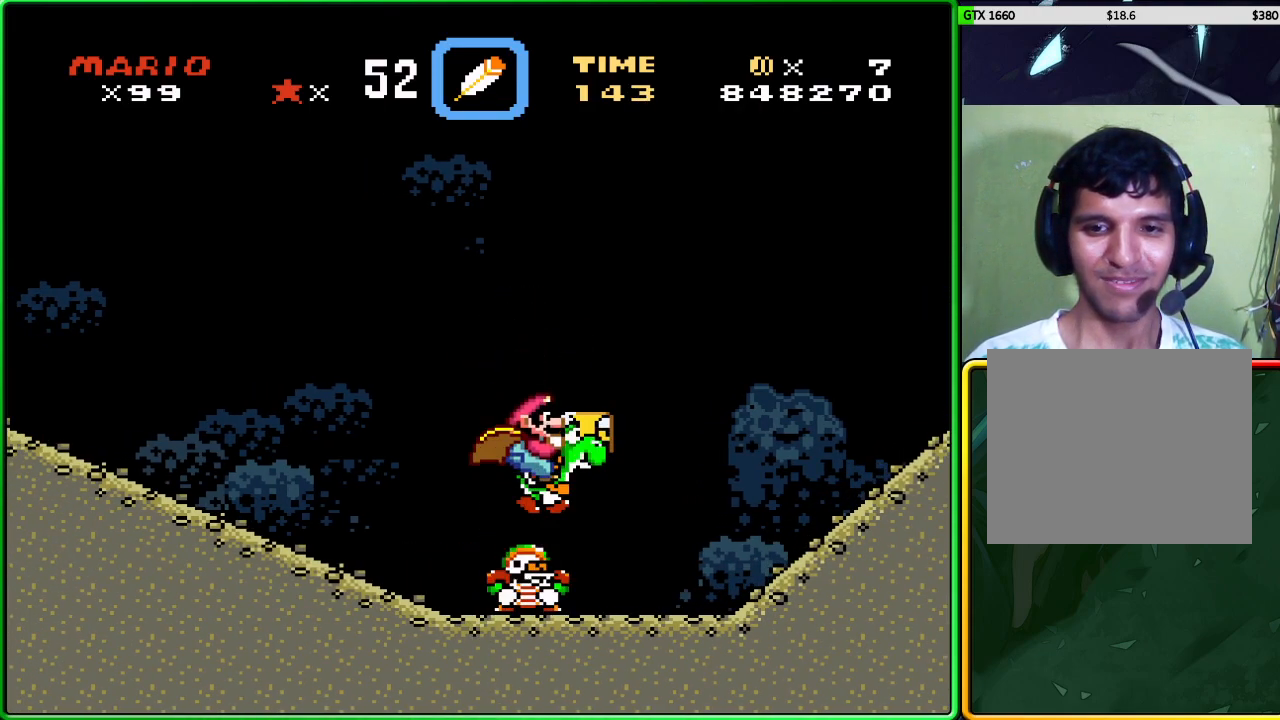
{"buttons": [], "left_stick": "center", "events": []}
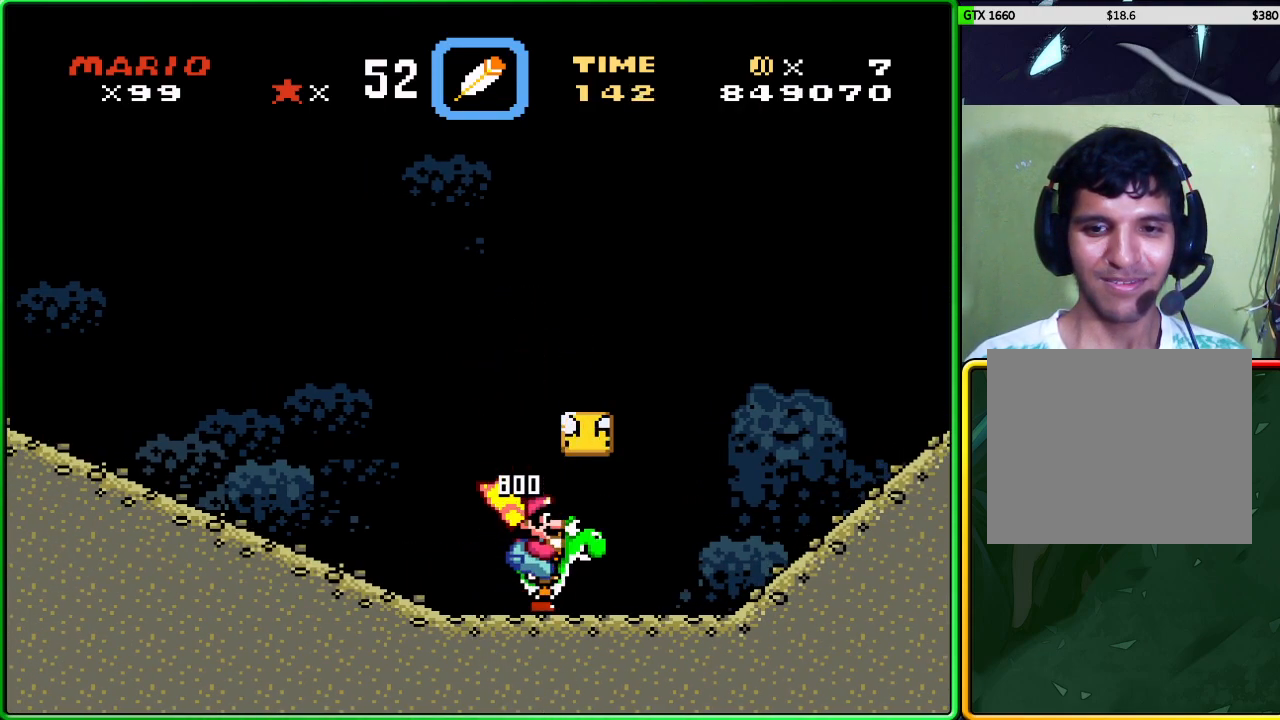
{"buttons": [], "left_stick": "center", "events": [[17, "left_stick", "right"], [133, "A", "down"], [183, "X", "down"], [333, "left_stick", "center"], [367, "A", "up"], [433, "X", "up"]]}
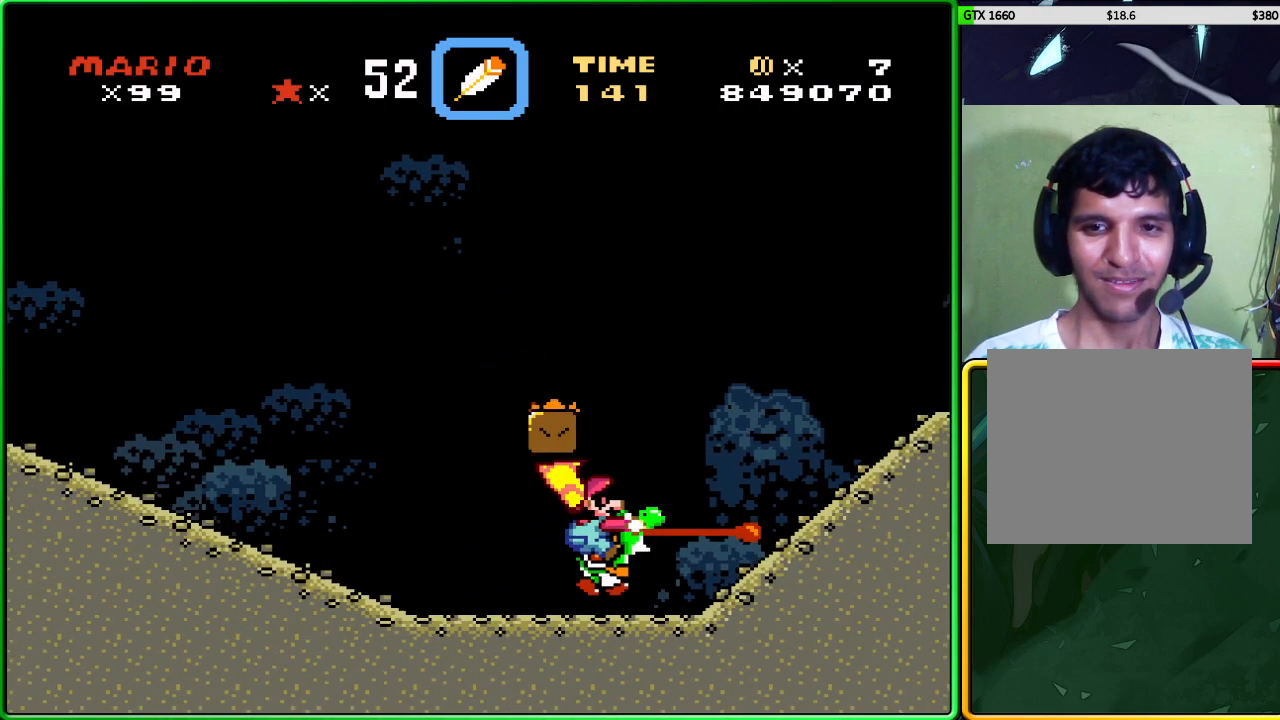
{"buttons": [], "left_stick": "right", "events": [[233, "left_stick", "left"], [367, "left_stick", "center"], [450, "left_stick", "right"]]}
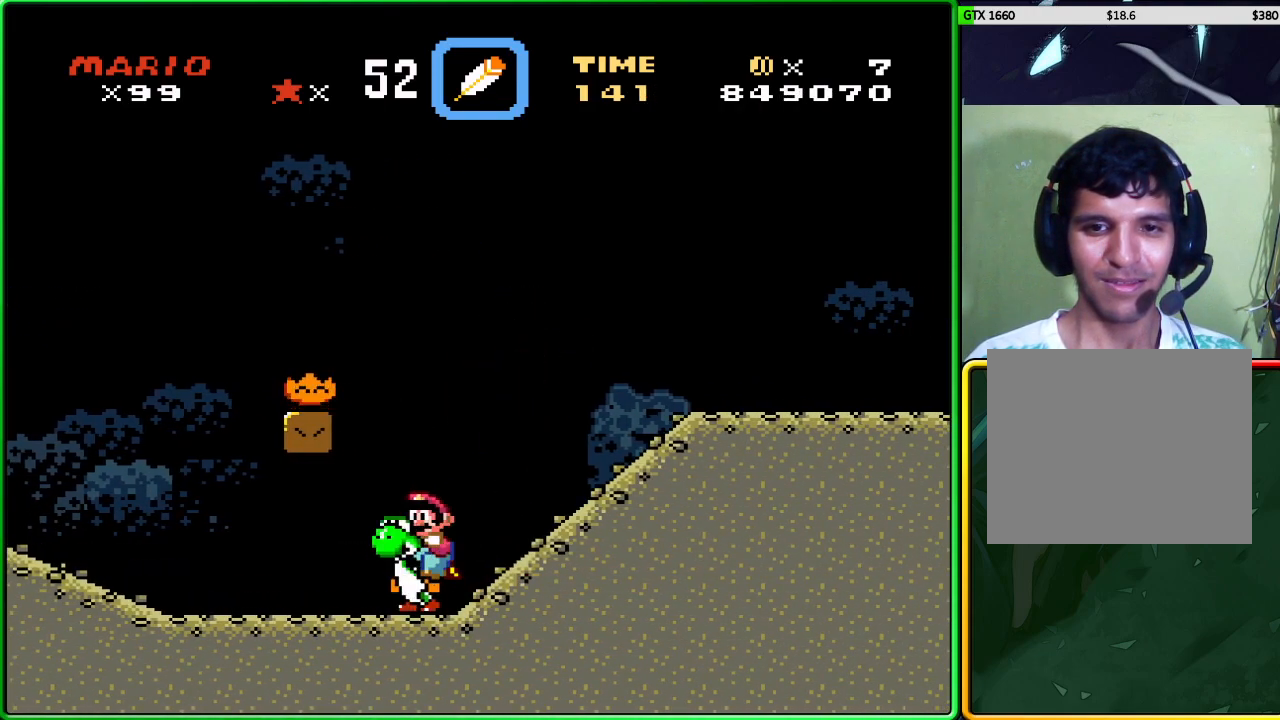
{"buttons": ["A", "X"], "left_stick": "right", "events": [[67, "X", "down"], [117, "A", "down"]]}
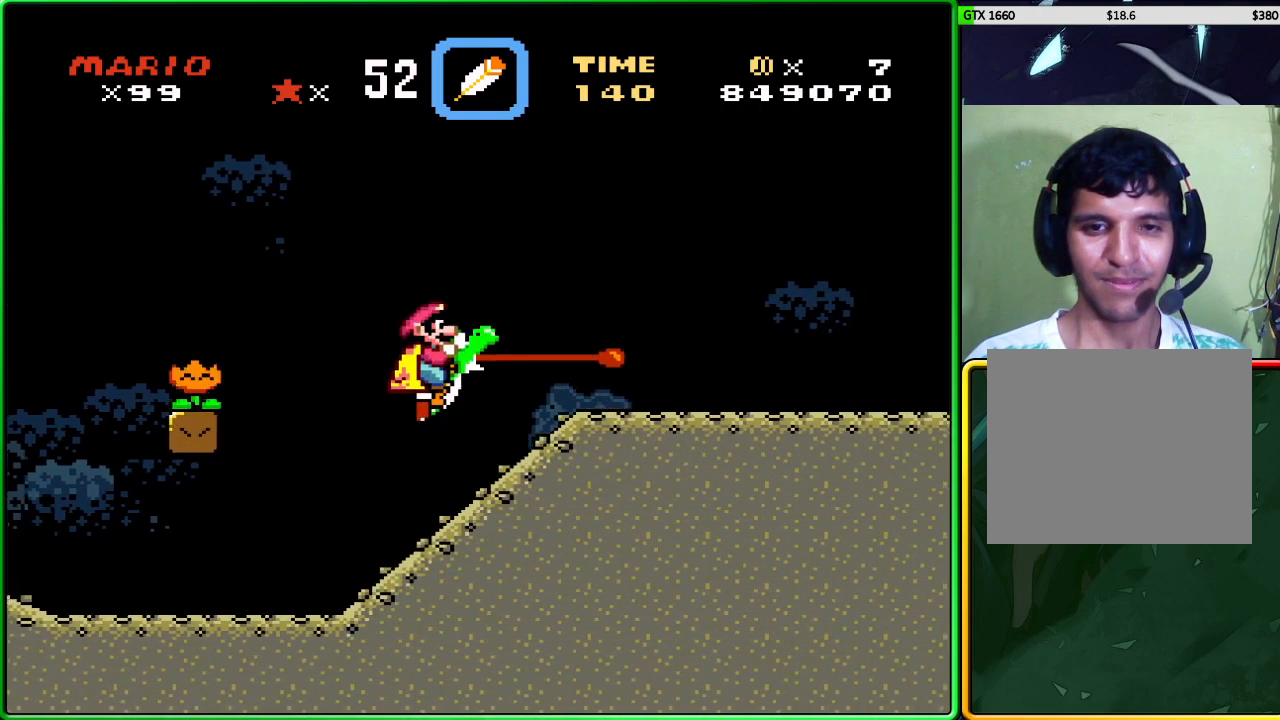
{"buttons": ["X"], "left_stick": "right", "events": [[100, "A", "up"]]}
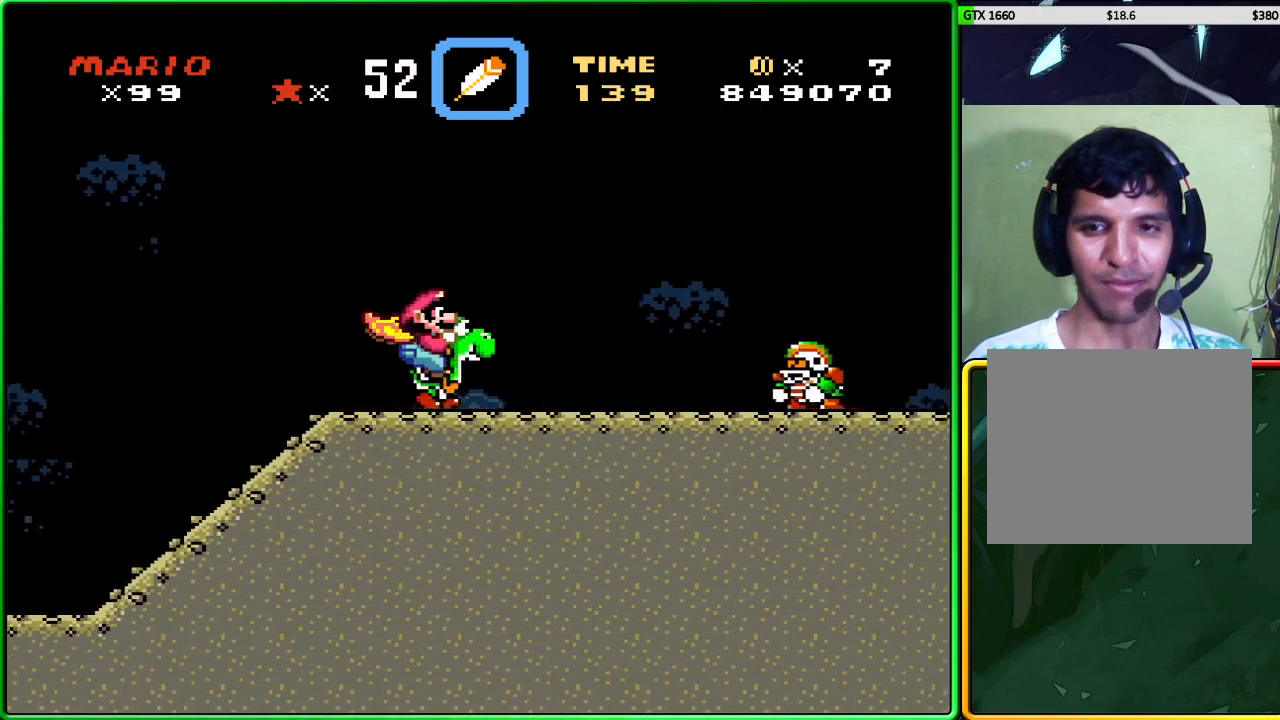
{"buttons": ["A", "X"], "left_stick": "right", "events": [[17, "X", "up"], [117, "X", "down"], [233, "A", "down"]]}
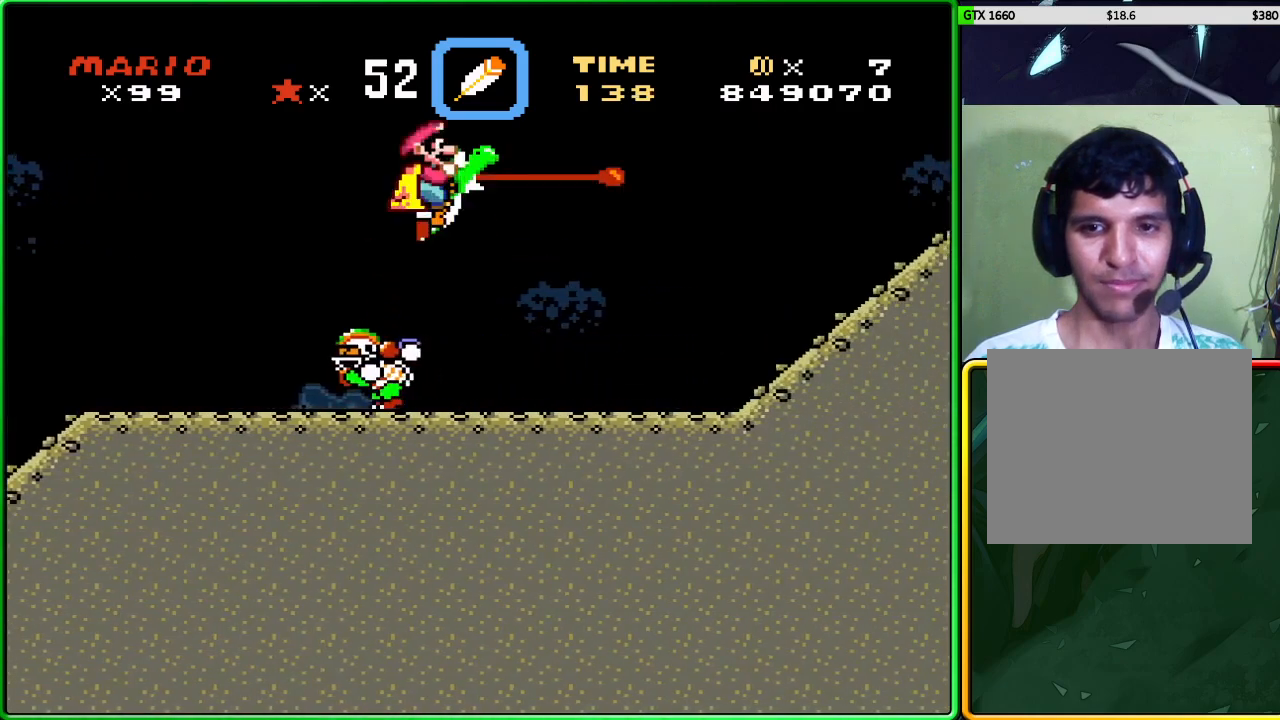
{"buttons": ["X"], "left_stick": "right", "events": [[333, "A", "up"]]}
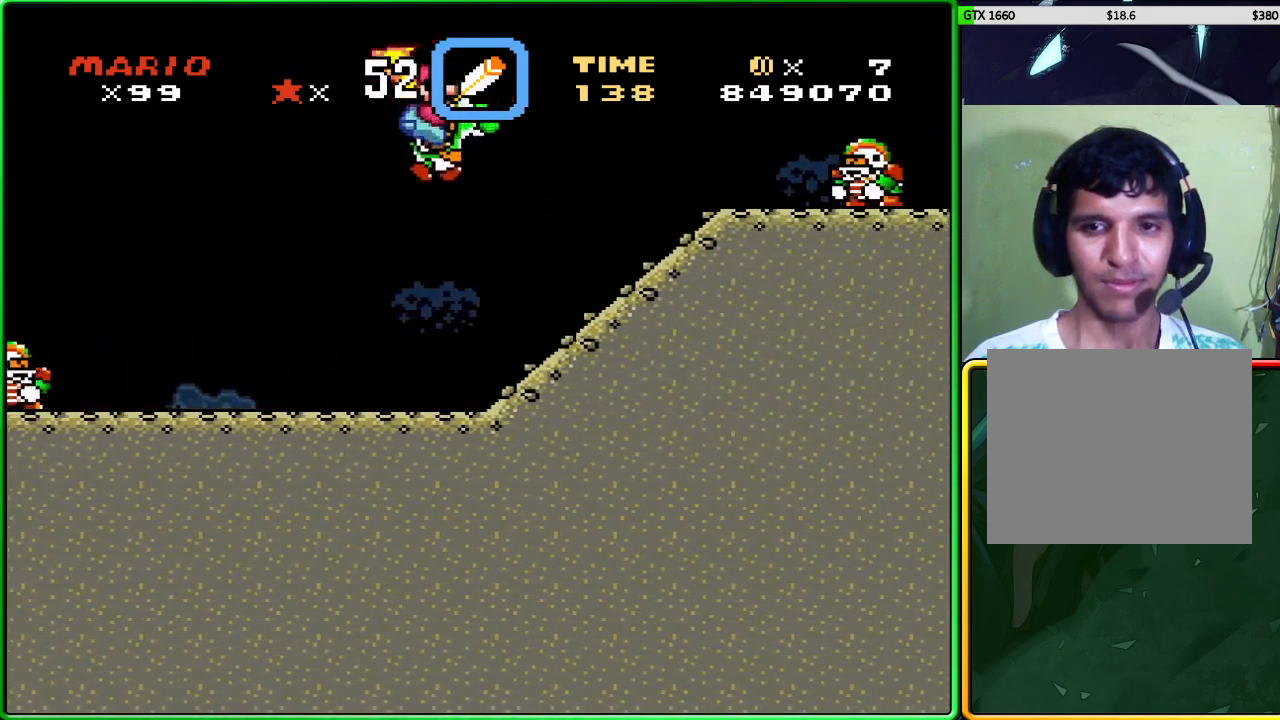
{"buttons": ["A", "X"], "left_stick": "left", "events": [[333, "A", "down"], [333, "left_stick", "left"]]}
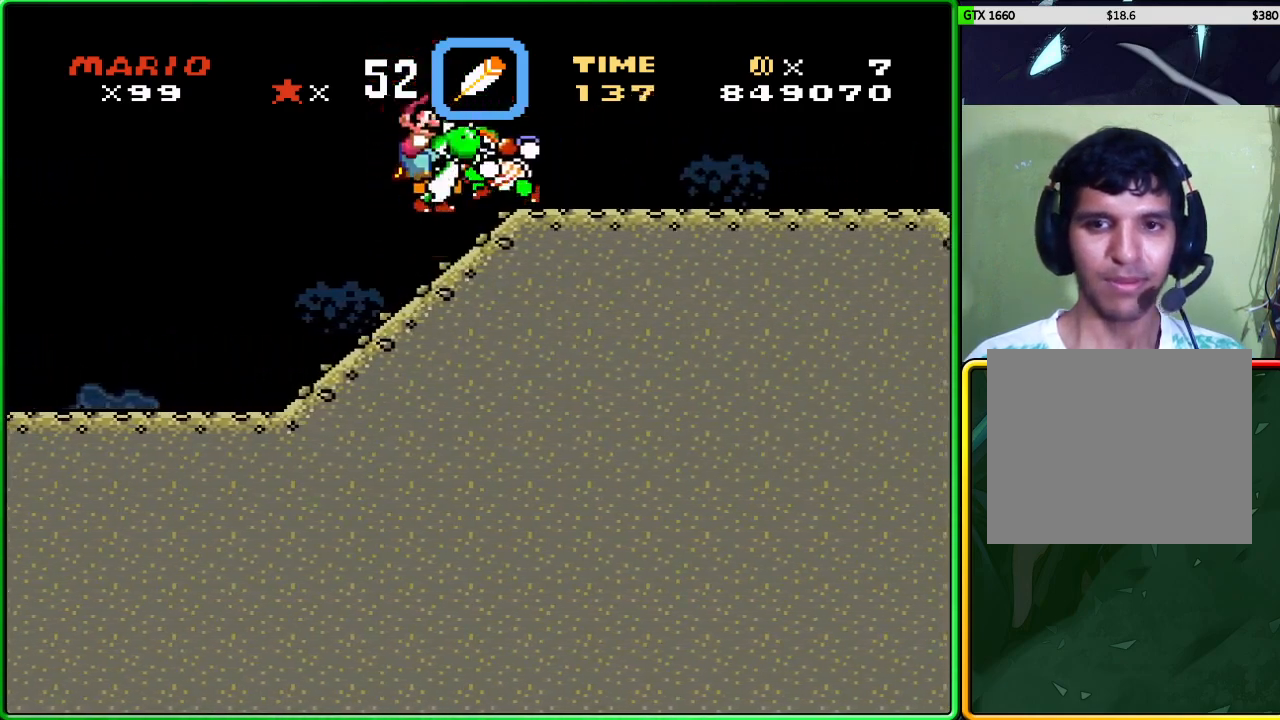
{"buttons": ["A", "X"], "left_stick": "right", "events": [[50, "left_stick", "right"]]}
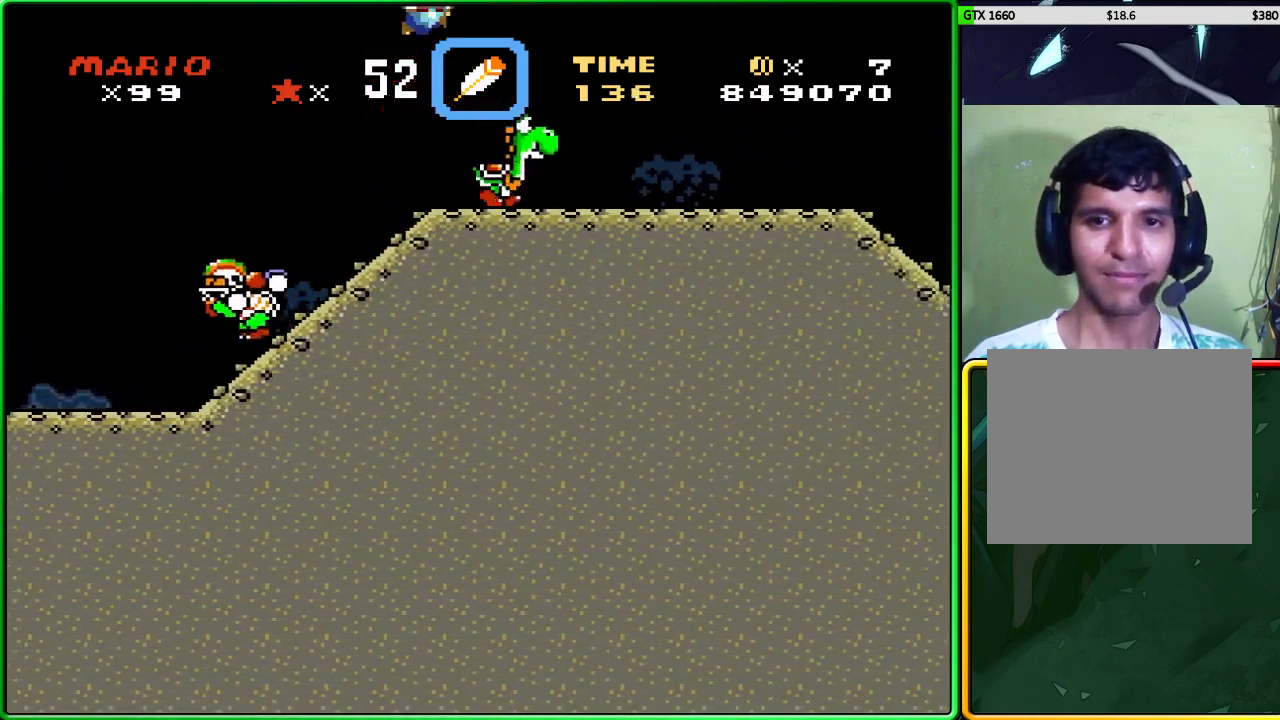
{"buttons": ["X"], "left_stick": "down-left", "events": [[317, "A", "up"], [433, "left_stick", "down-left"]]}
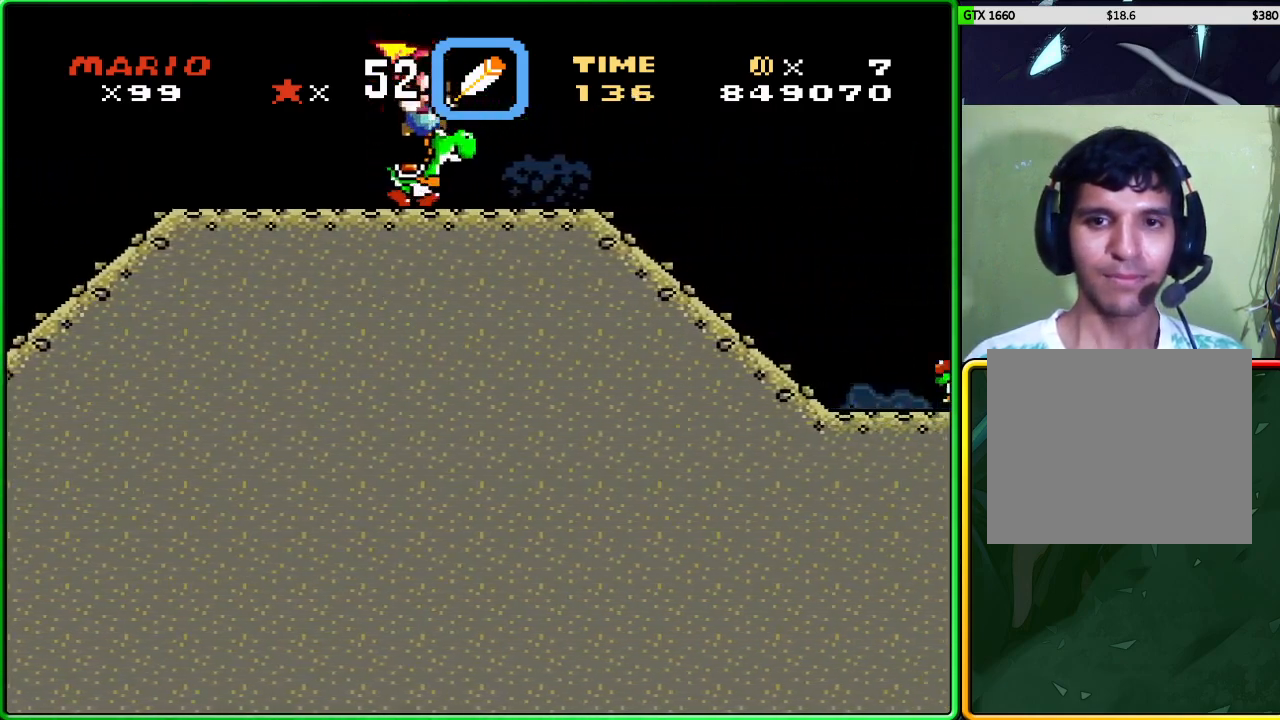
{"buttons": ["X"], "left_stick": "right", "events": [[83, "left_stick", "right"]]}
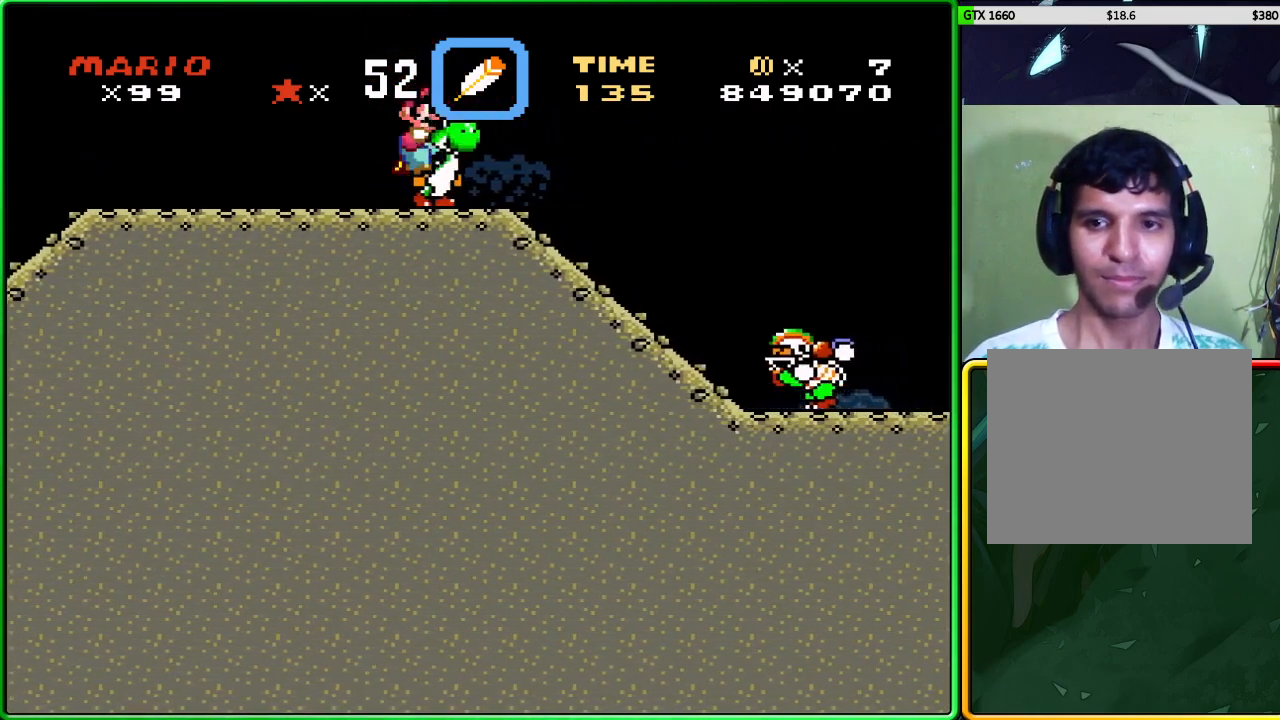
{"buttons": ["A", "X"], "left_stick": "right", "events": [[183, "A", "down"]]}
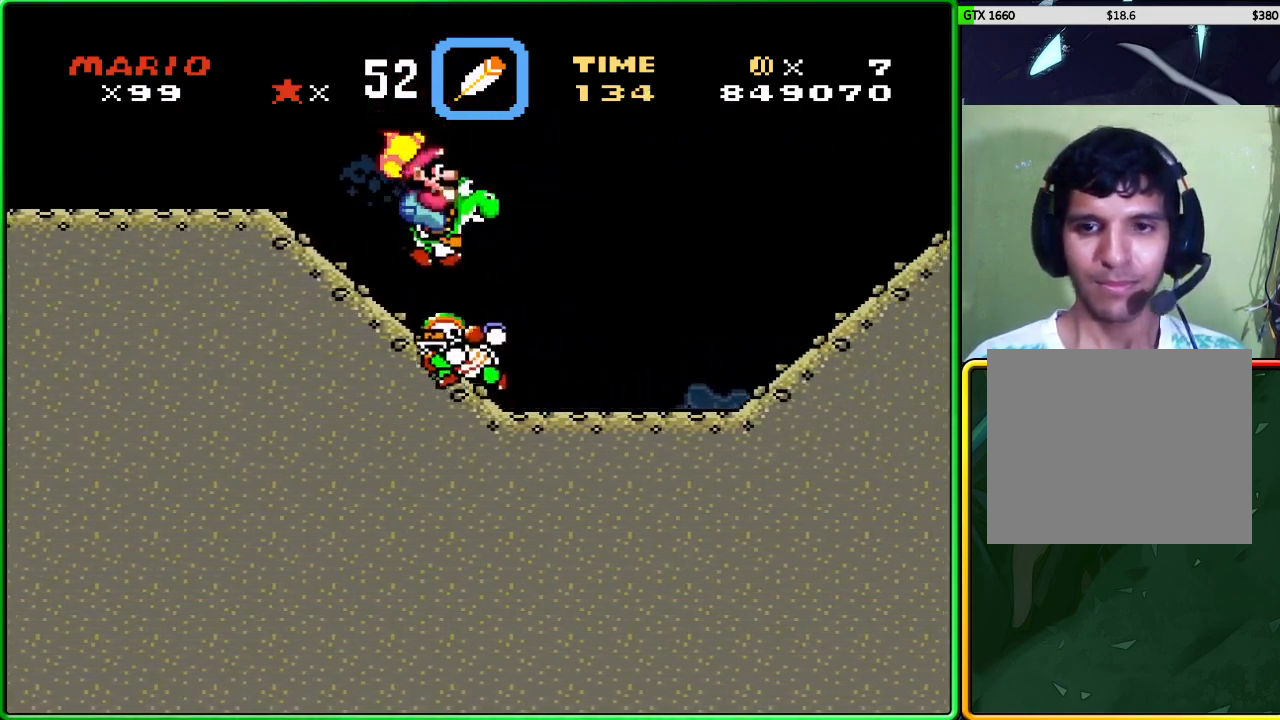
{"buttons": ["X"], "left_stick": "right", "events": [[133, "A", "up"]]}
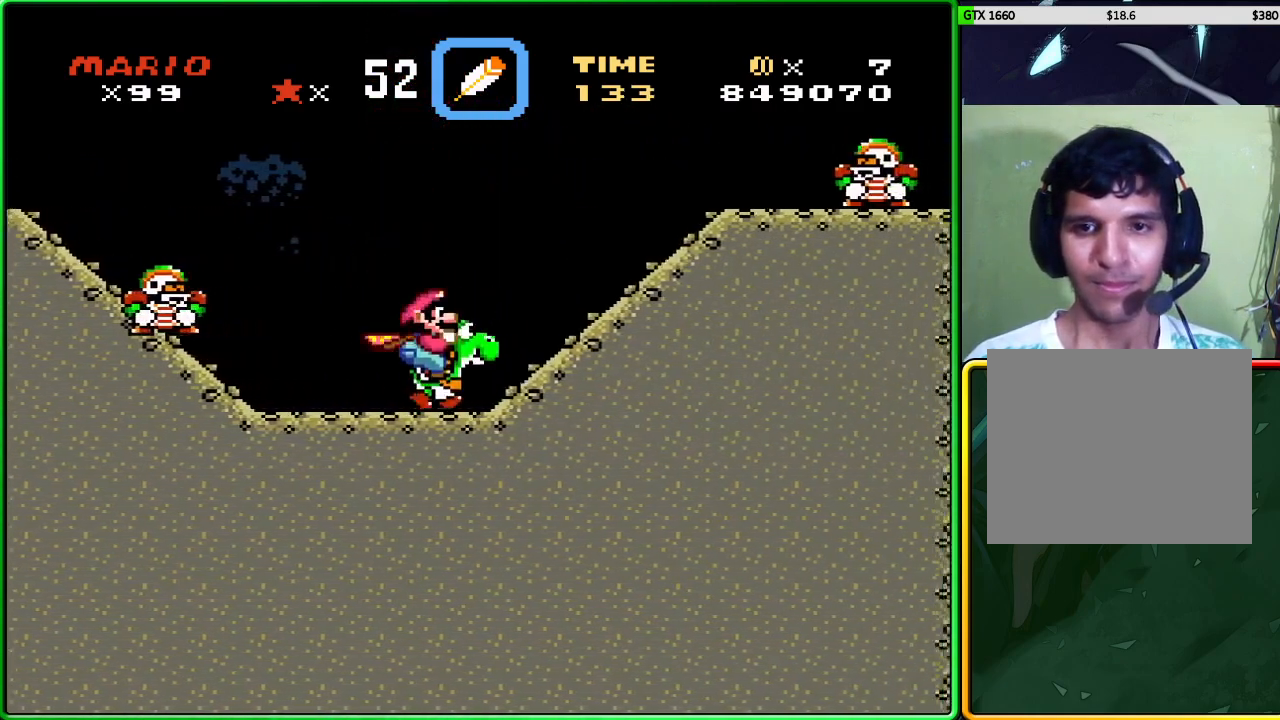
{"buttons": ["A", "X"], "left_stick": "right", "events": [[267, "A", "down"], [300, "left_stick", "left"], [500, "left_stick", "right"]]}
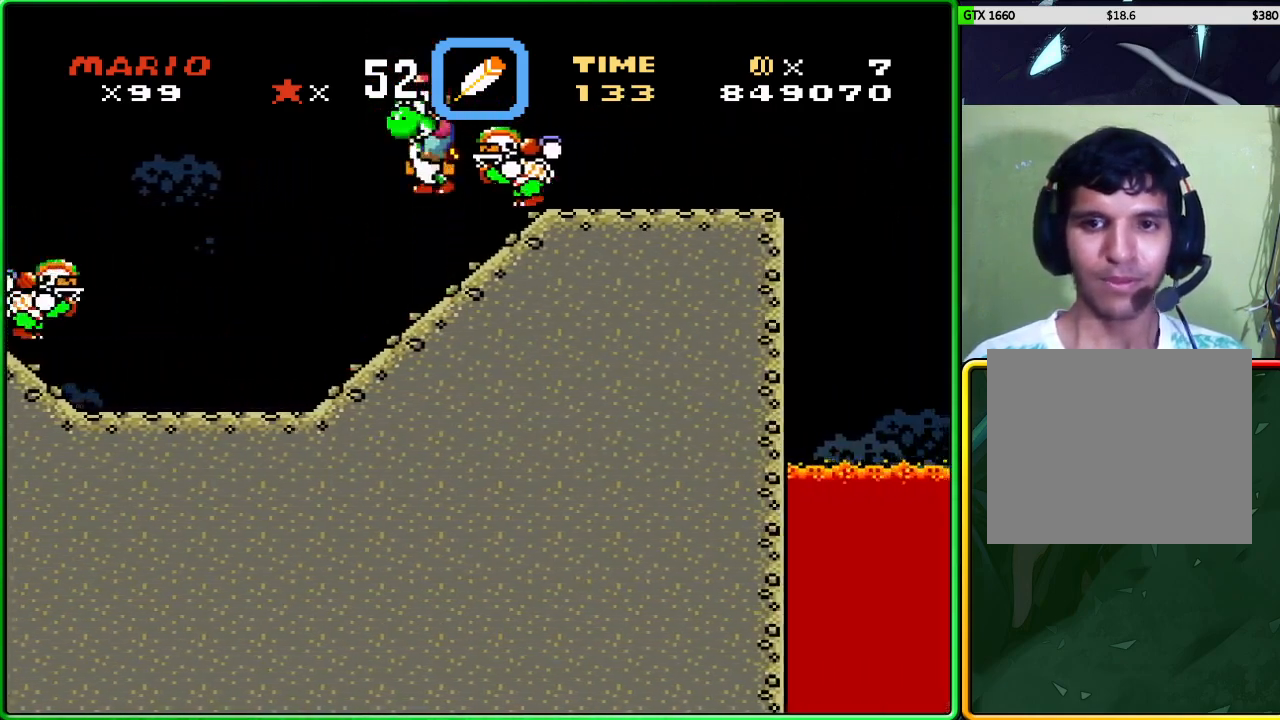
{"buttons": ["X"], "left_stick": "right", "events": [[300, "A", "up"]]}
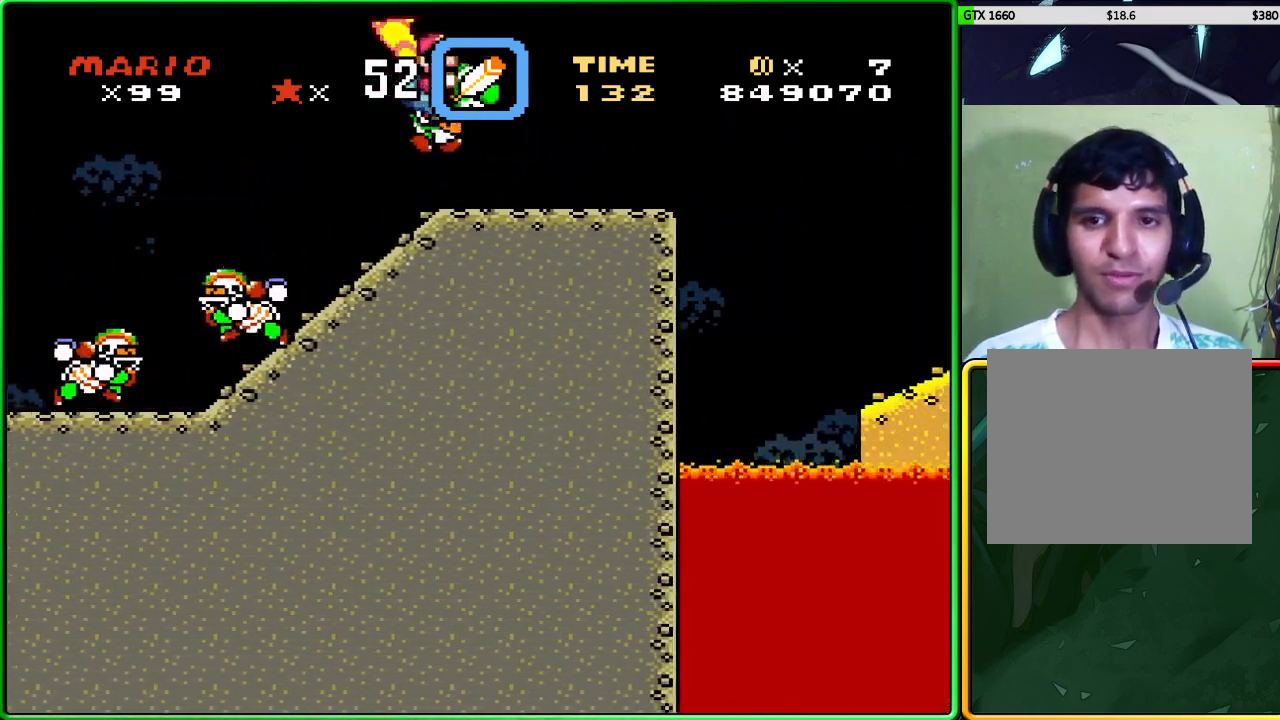
{"buttons": ["A", "X"], "left_stick": "right", "events": [[283, "A", "down"]]}
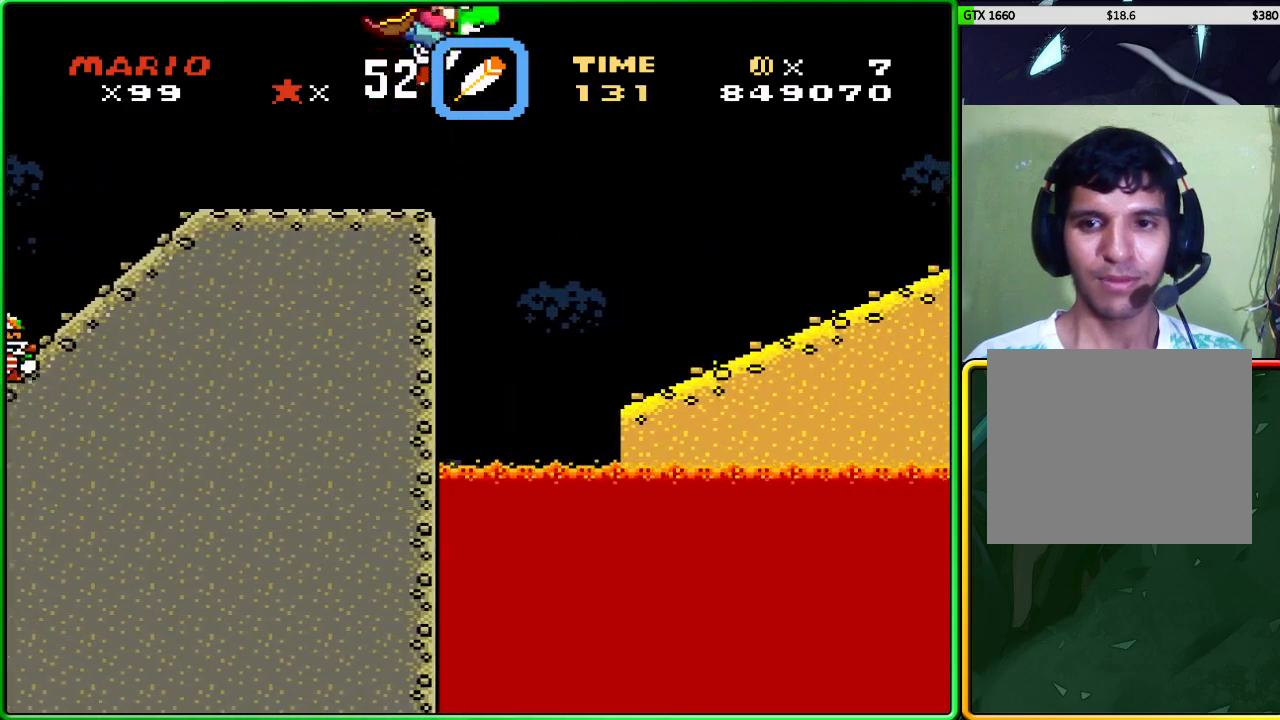
{"buttons": ["A", "X"], "left_stick": "right", "events": []}
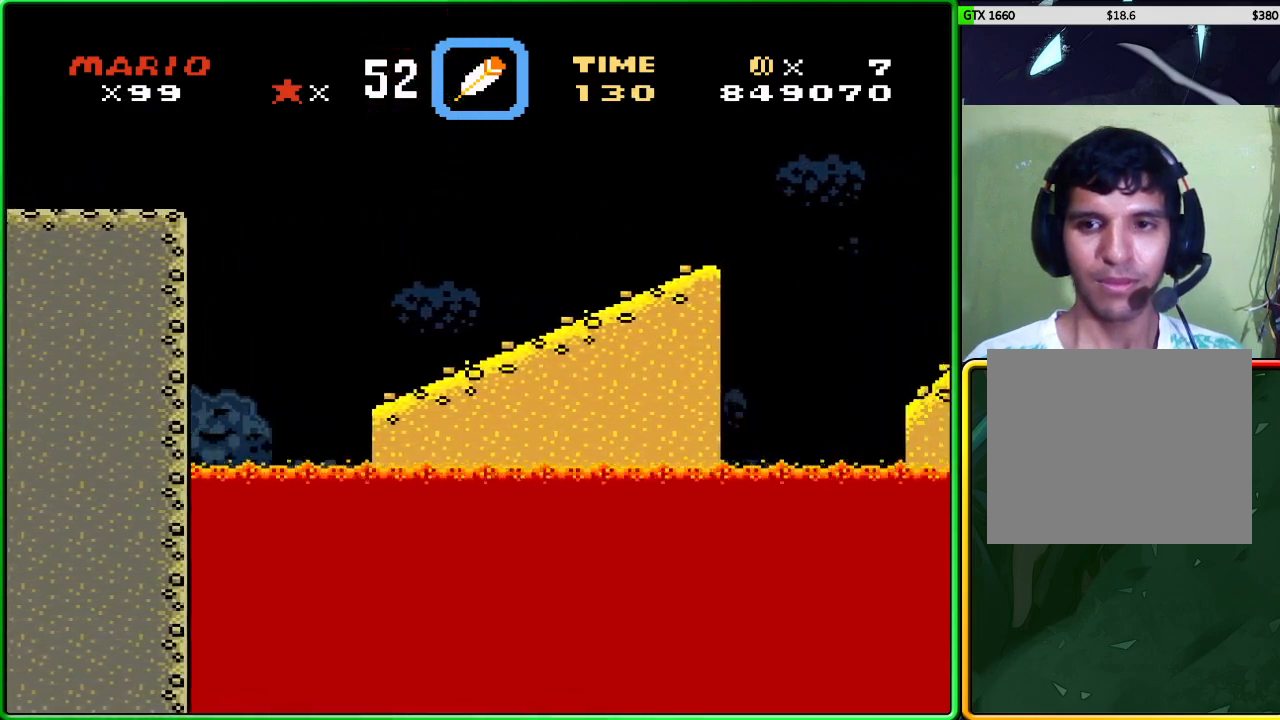
{"buttons": ["A", "X"], "left_stick": "right", "events": []}